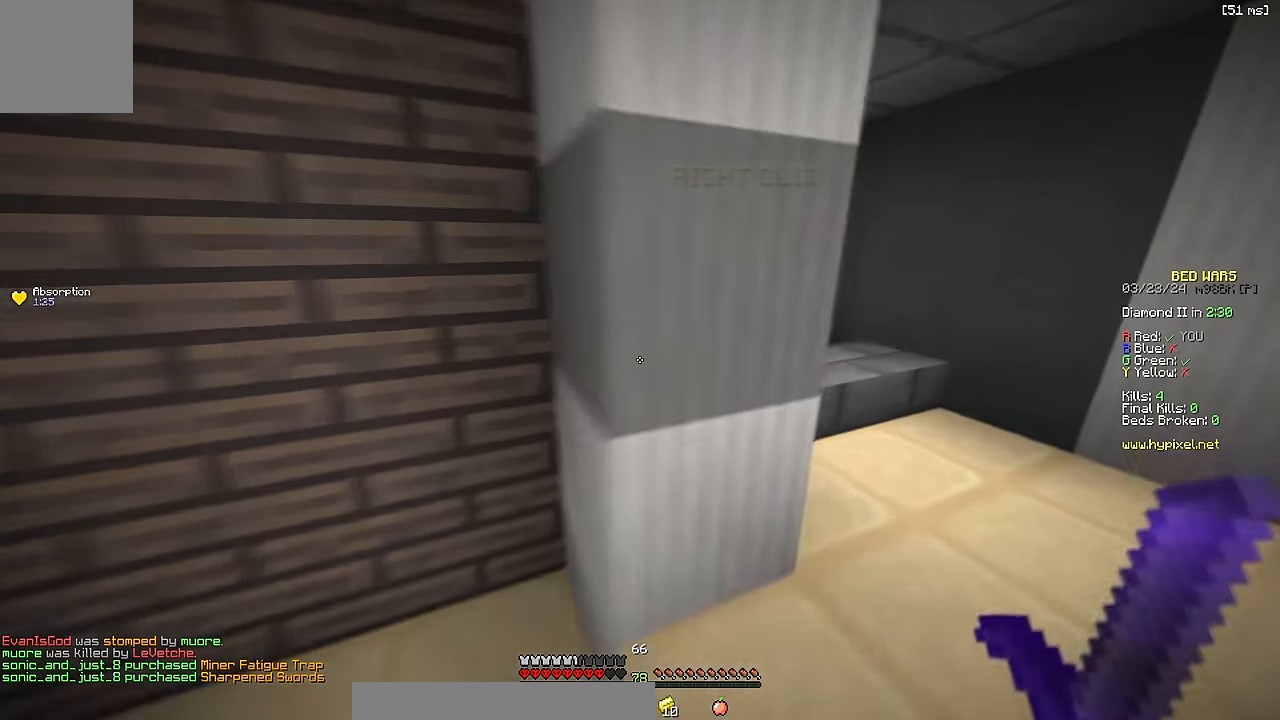
Gameplay with keyboard; each line is a JSON object with the keys held at the frame after it. "events" lists presses ("down") and releases ("up") of "a", "d", "s", "space" and "w" between this image and that frame as [ms after this image, input, new state], when the widget could be followed in between. No other keys are recorded. Mouse input is not recorded.
{"keys": [], "events": [[233, "w", "up"], [300, "s", "down"], [350, "space", "down"], [433, "d", "up"], [450, "s", "up"], [450, "space", "up"]]}
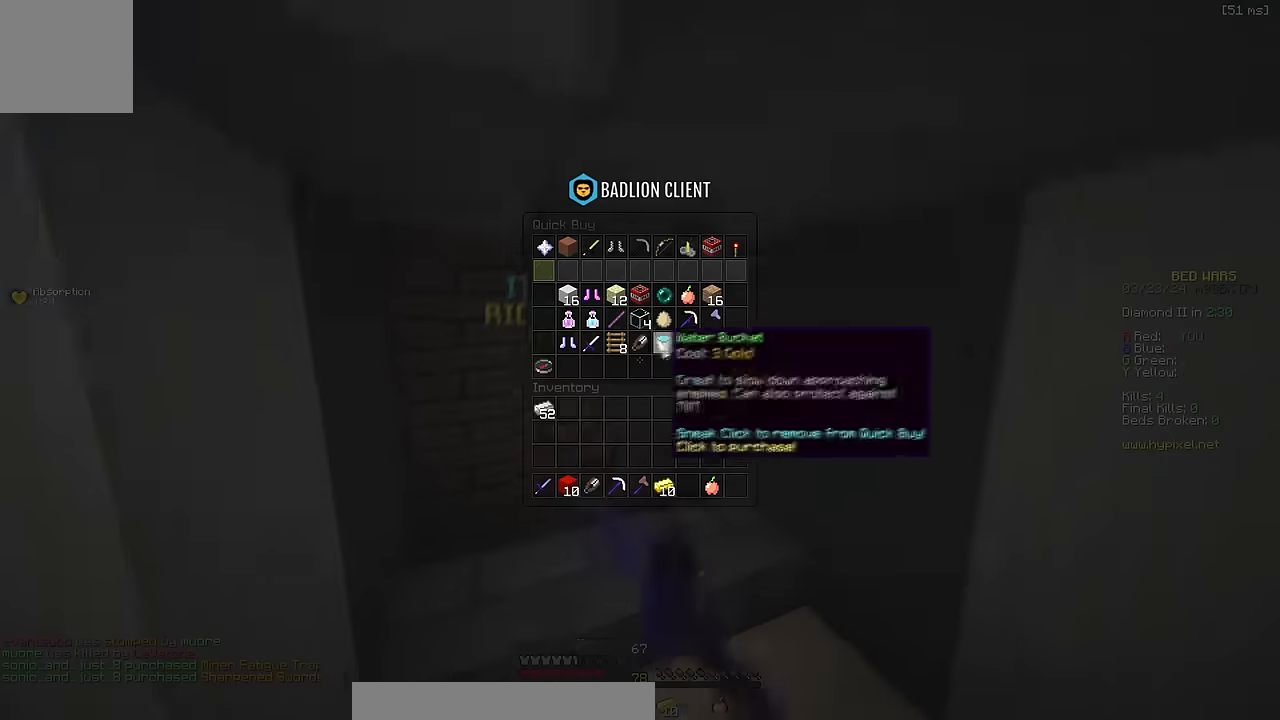
{"keys": [], "events": []}
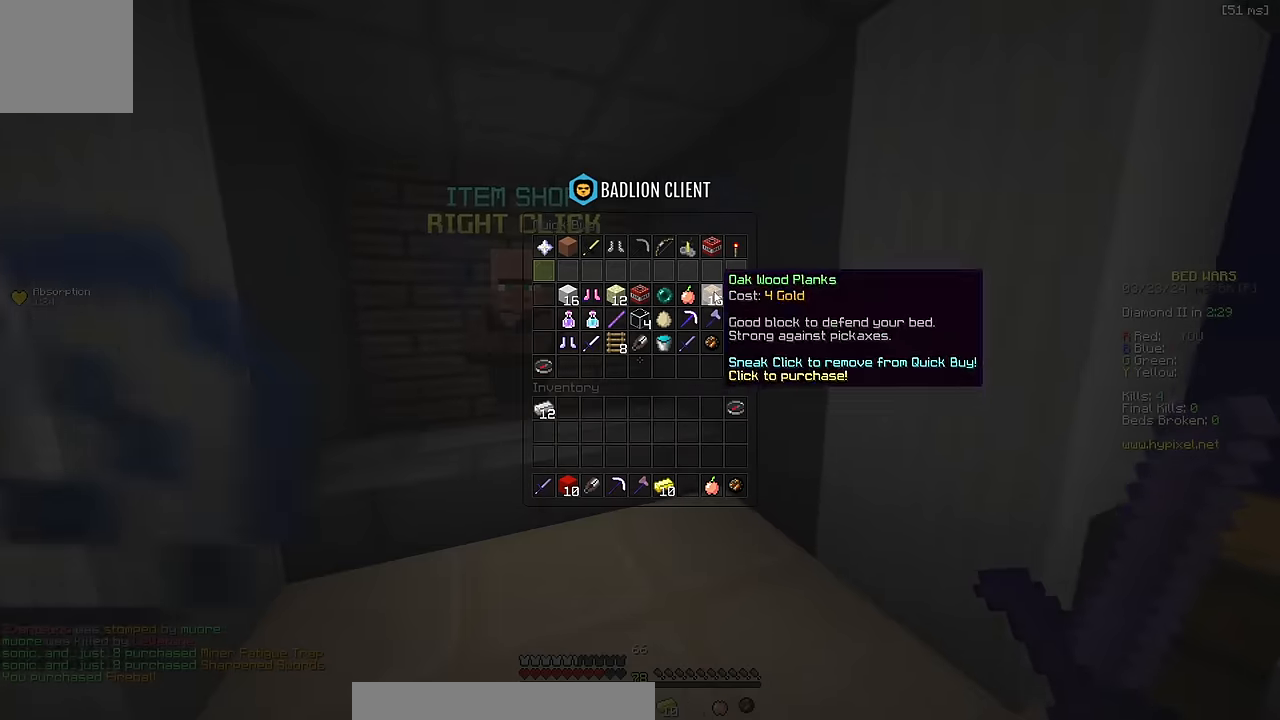
{"keys": [], "events": []}
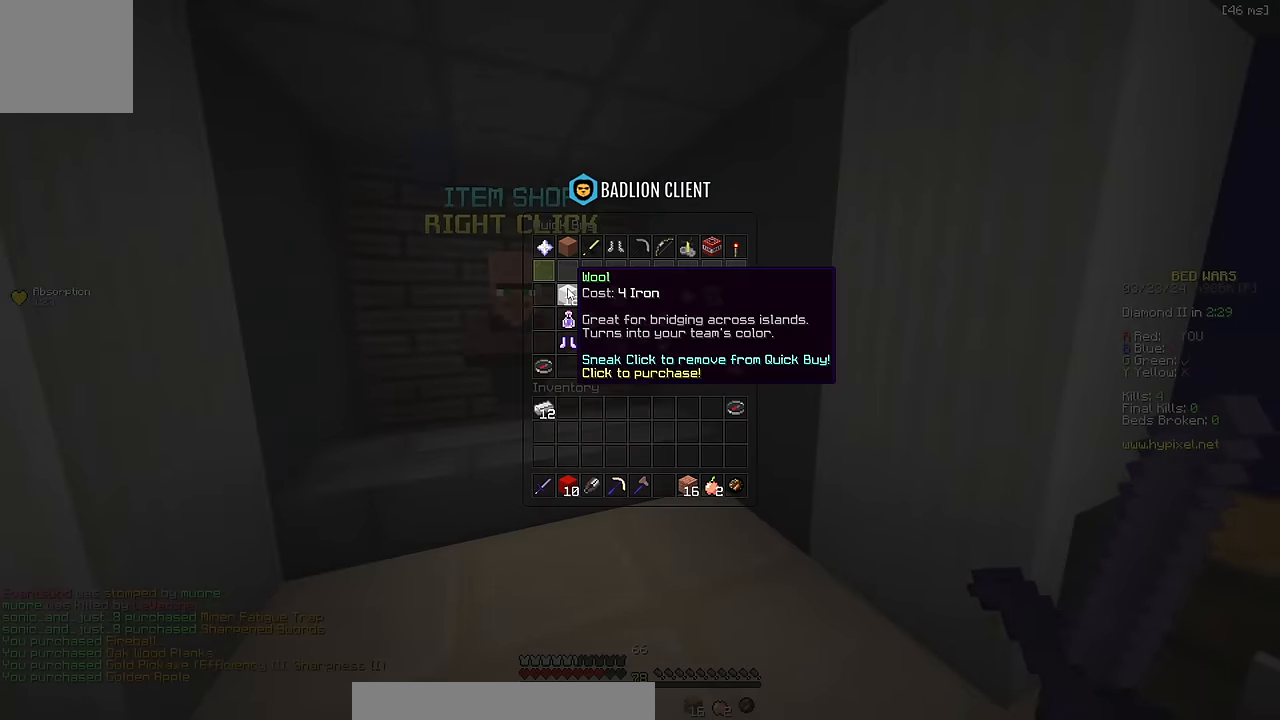
{"keys": ["w"], "events": [[250, "d", "down"], [333, "w", "down"], [400, "d", "up"]]}
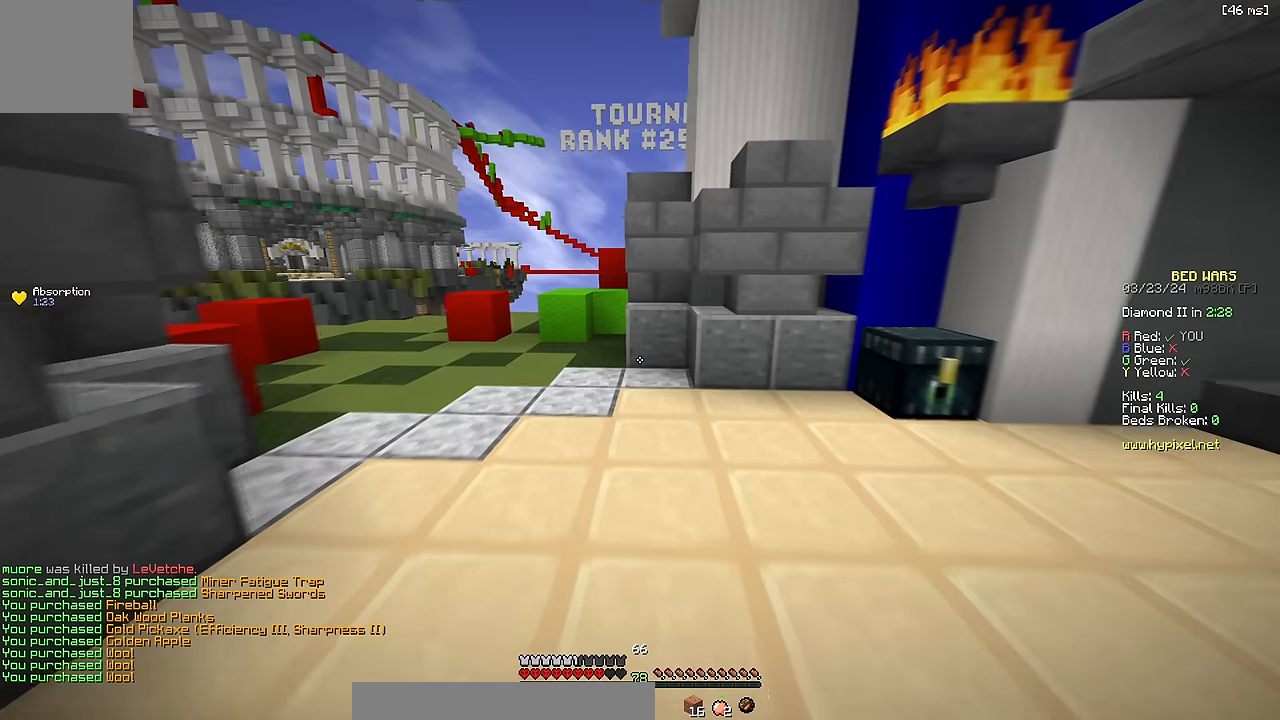
{"keys": [], "events": [[150, "a", "down"], [316, "w", "up"], [367, "a", "up"]]}
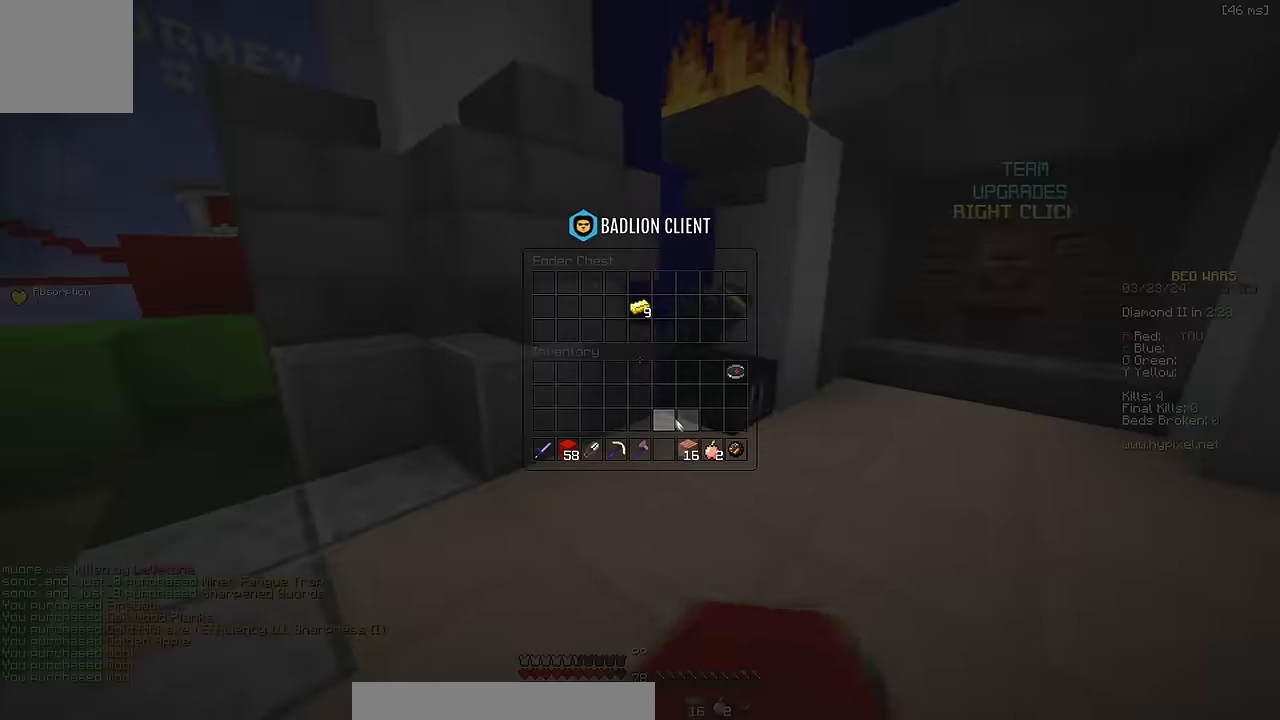
{"keys": [], "events": []}
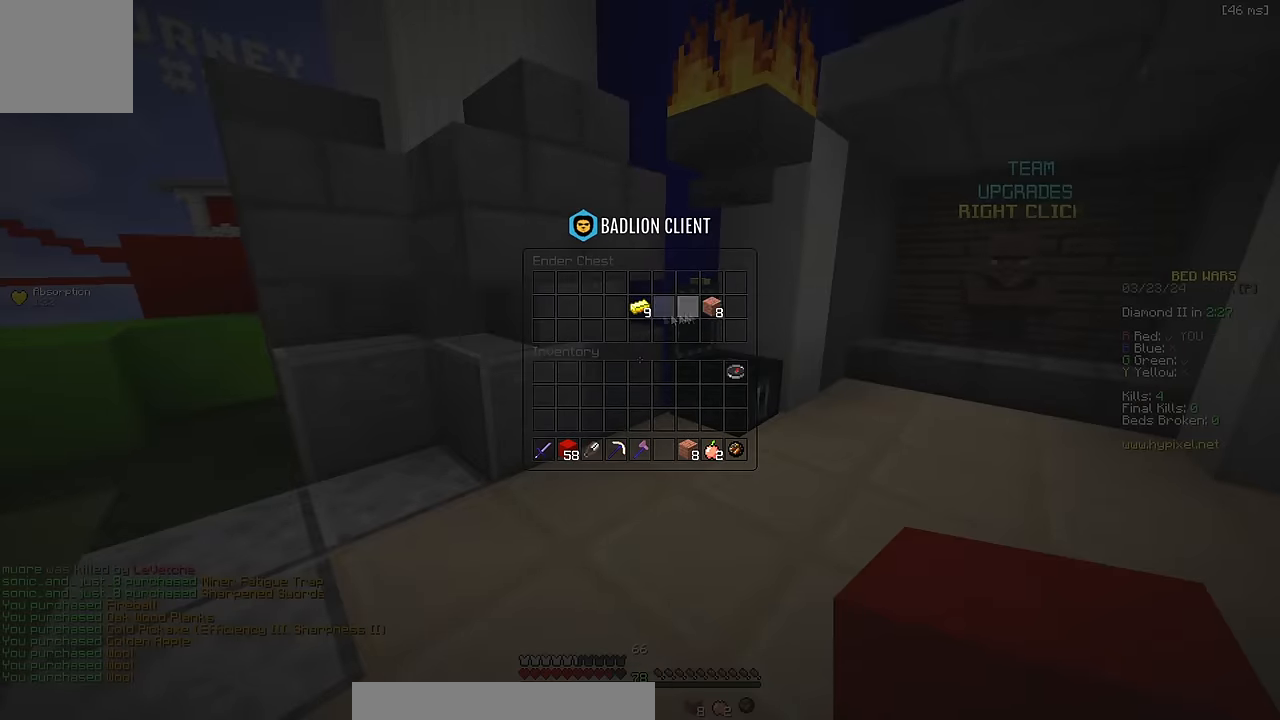
{"keys": ["w"], "events": [[34, "w", "down"], [350, "d", "down"], [434, "d", "up"]]}
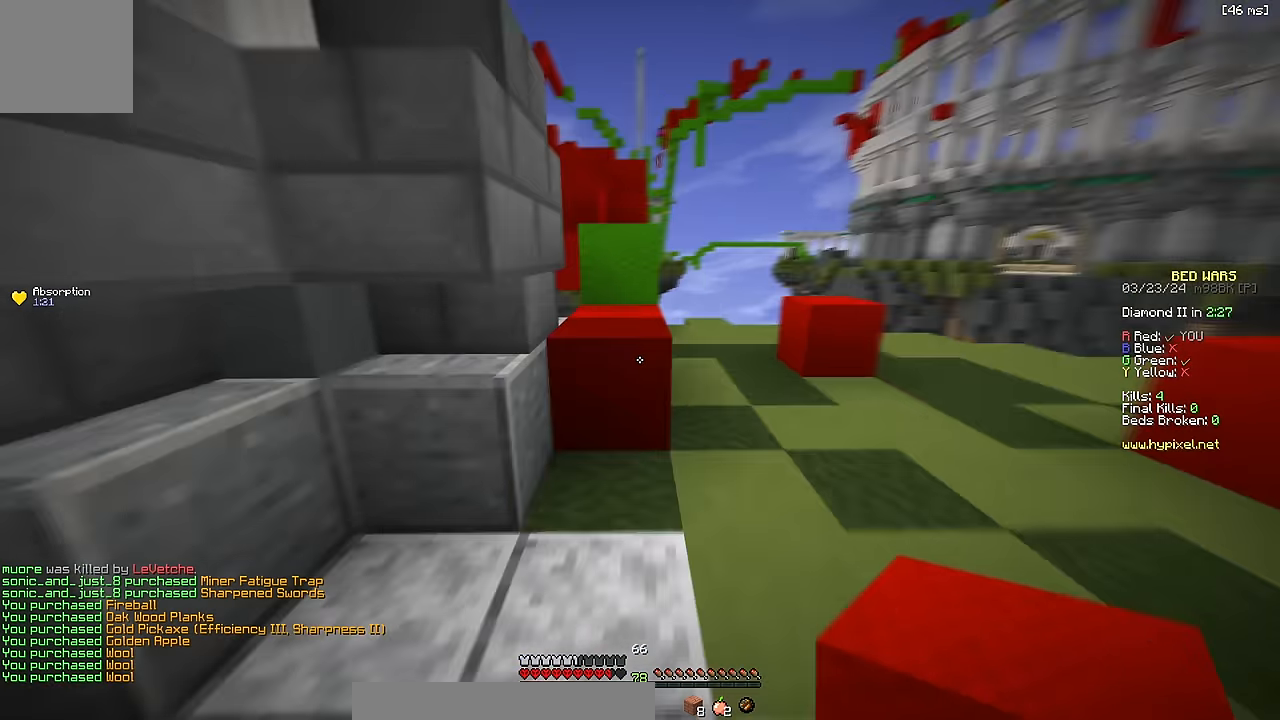
{"keys": ["w"], "events": [[117, "space", "down"], [284, "space", "up"], [334, "w", "up"], [417, "w", "down"]]}
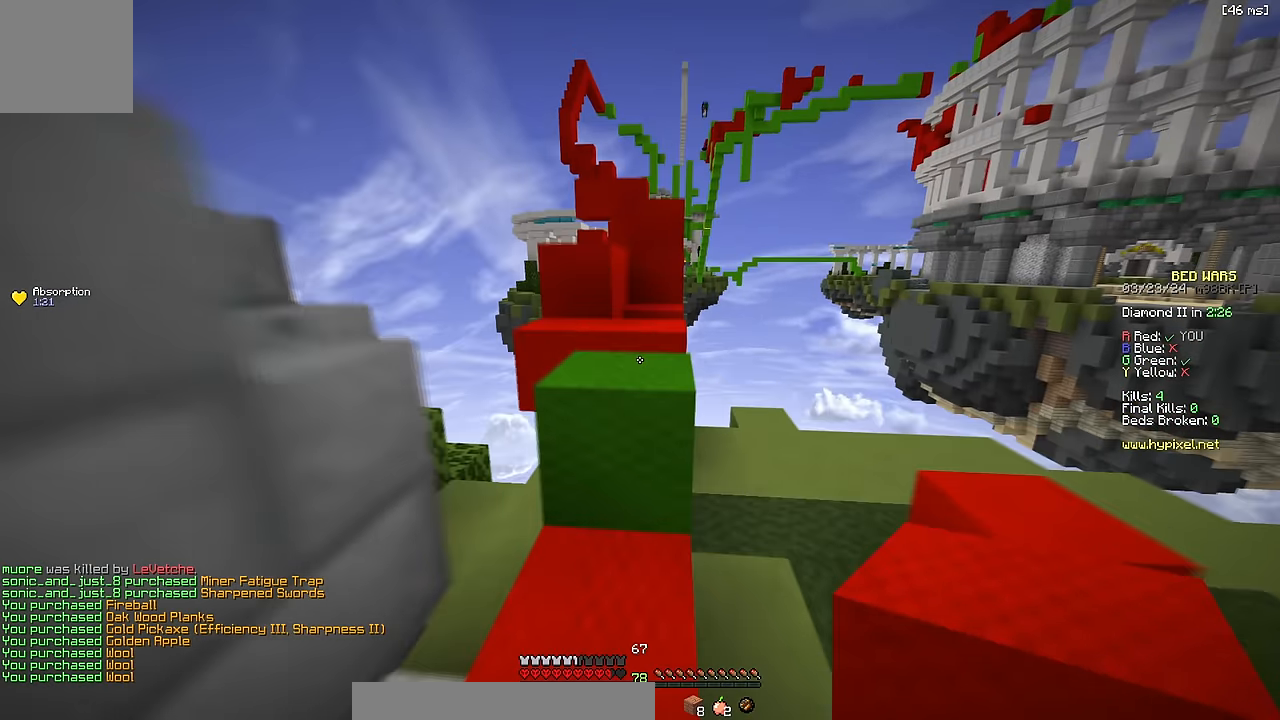
{"keys": ["space", "w"], "events": [[17, "space", "down"], [100, "a", "down"], [184, "space", "up"], [417, "a", "up"], [484, "space", "down"]]}
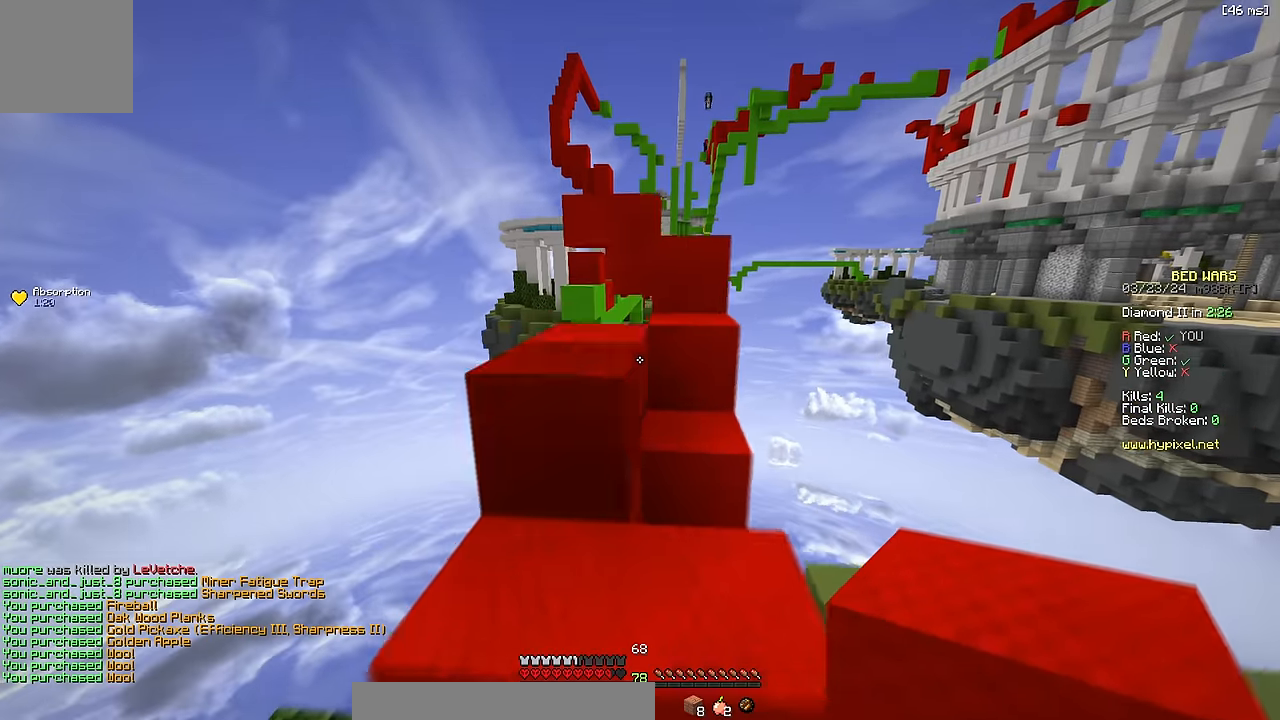
{"keys": ["space", "w"], "events": [[117, "d", "down"], [184, "space", "up"], [400, "space", "down"], [434, "d", "up"]]}
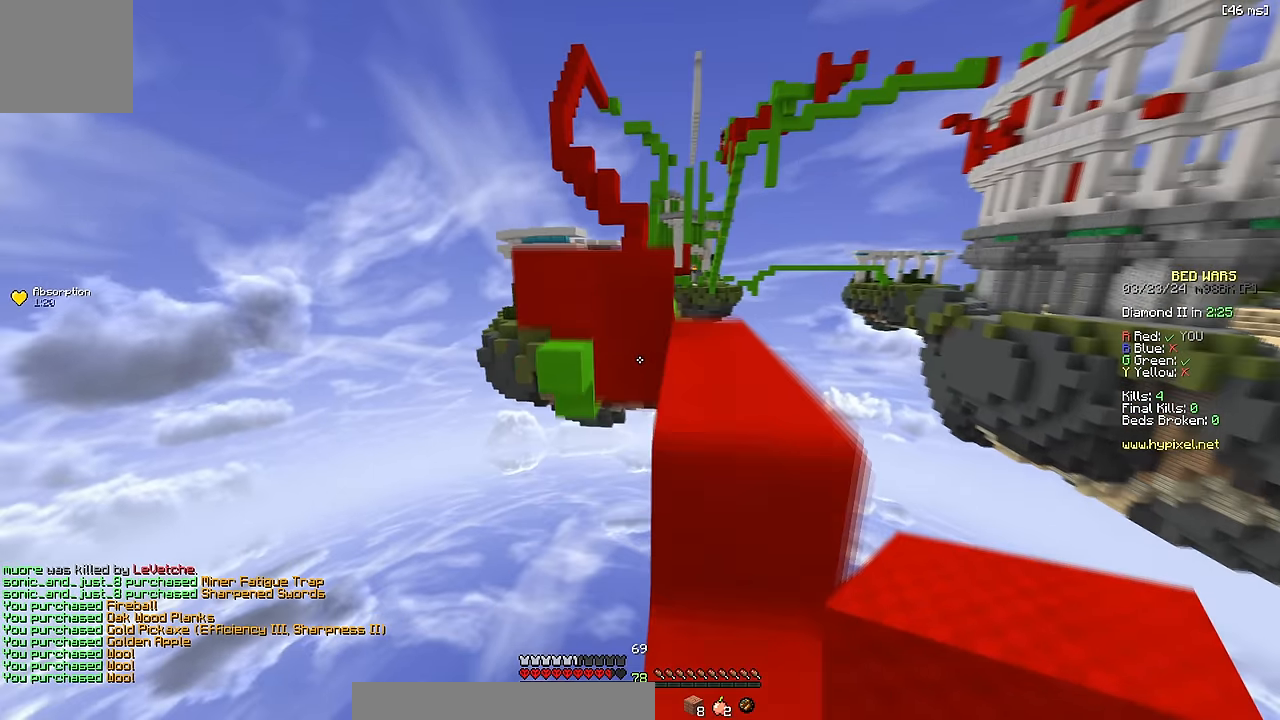
{"keys": ["a", "space", "w"], "events": [[150, "space", "up"], [217, "a", "down"], [284, "space", "down"]]}
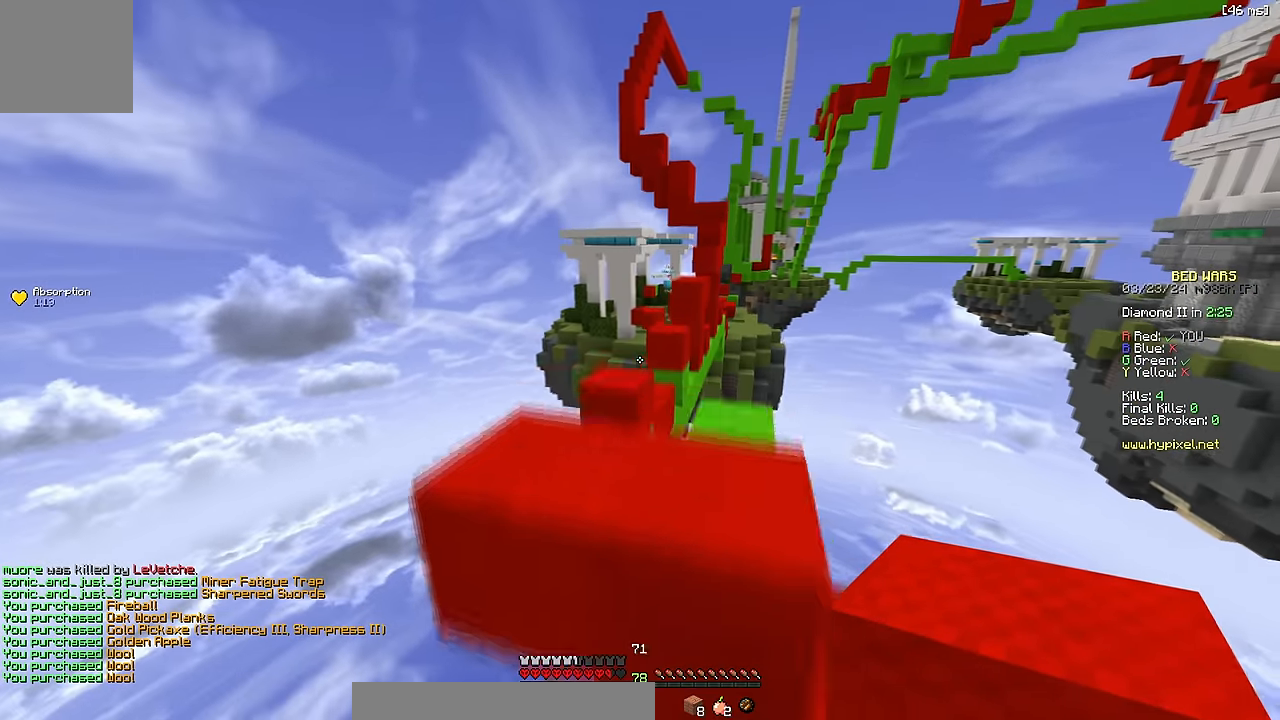
{"keys": ["space", "w"], "events": [[17, "a", "up"], [67, "space", "up"], [250, "space", "down"]]}
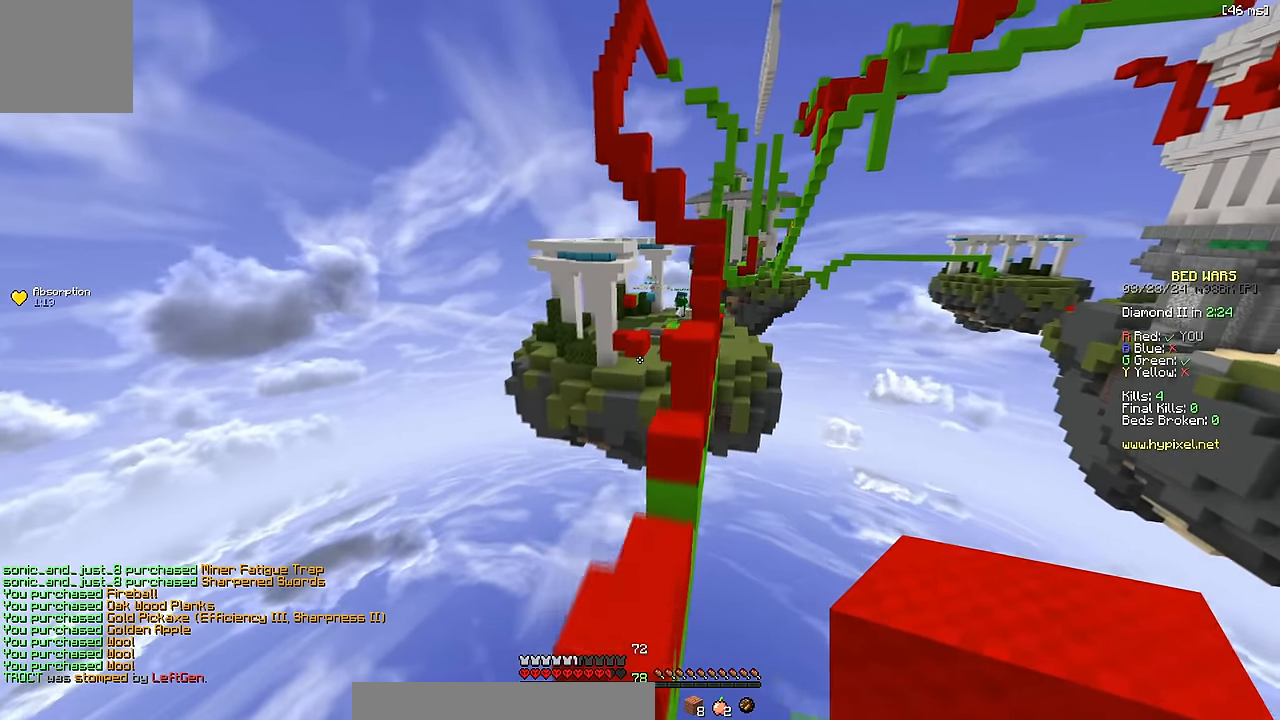
{"keys": ["space", "w"], "events": [[50, "a", "down"], [100, "space", "up"], [134, "d", "down"], [167, "a", "up"], [367, "d", "up"], [417, "space", "down"]]}
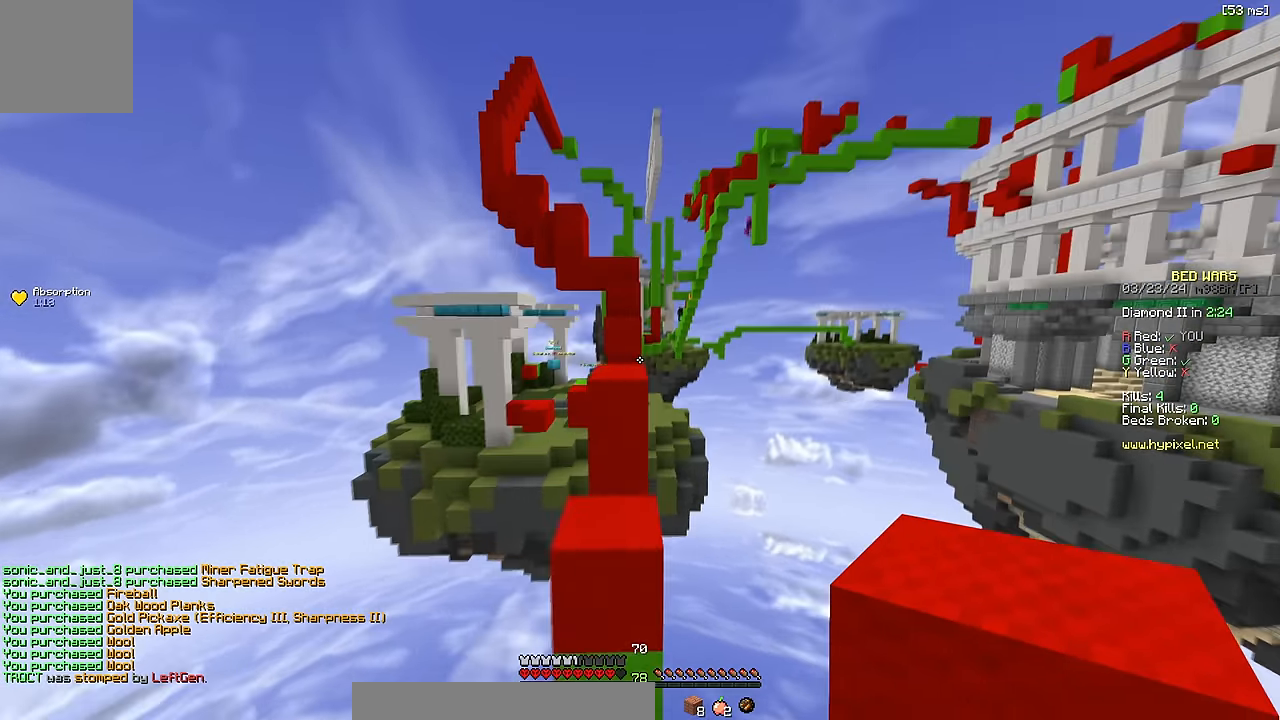
{"keys": ["w"], "events": [[200, "space", "up"], [217, "w", "up"], [484, "w", "down"]]}
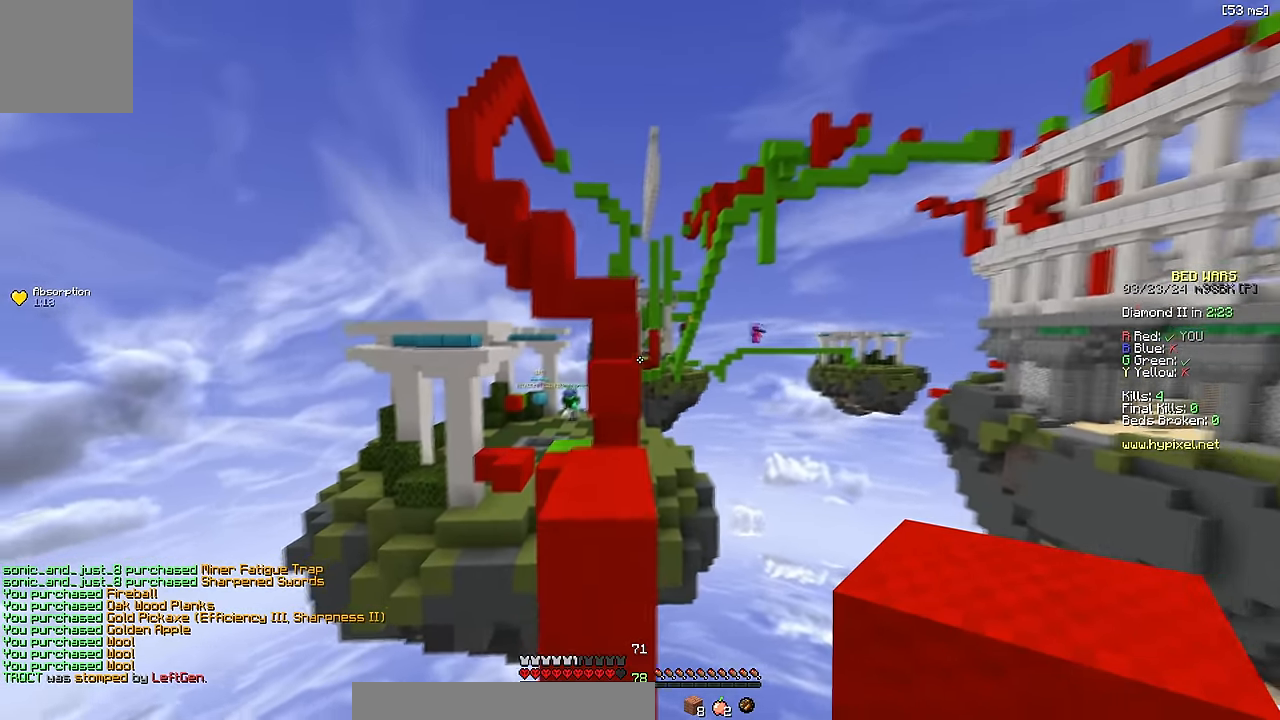
{"keys": ["w"], "events": [[84, "space", "down"], [267, "a", "down"], [300, "space", "up"], [433, "a", "up"]]}
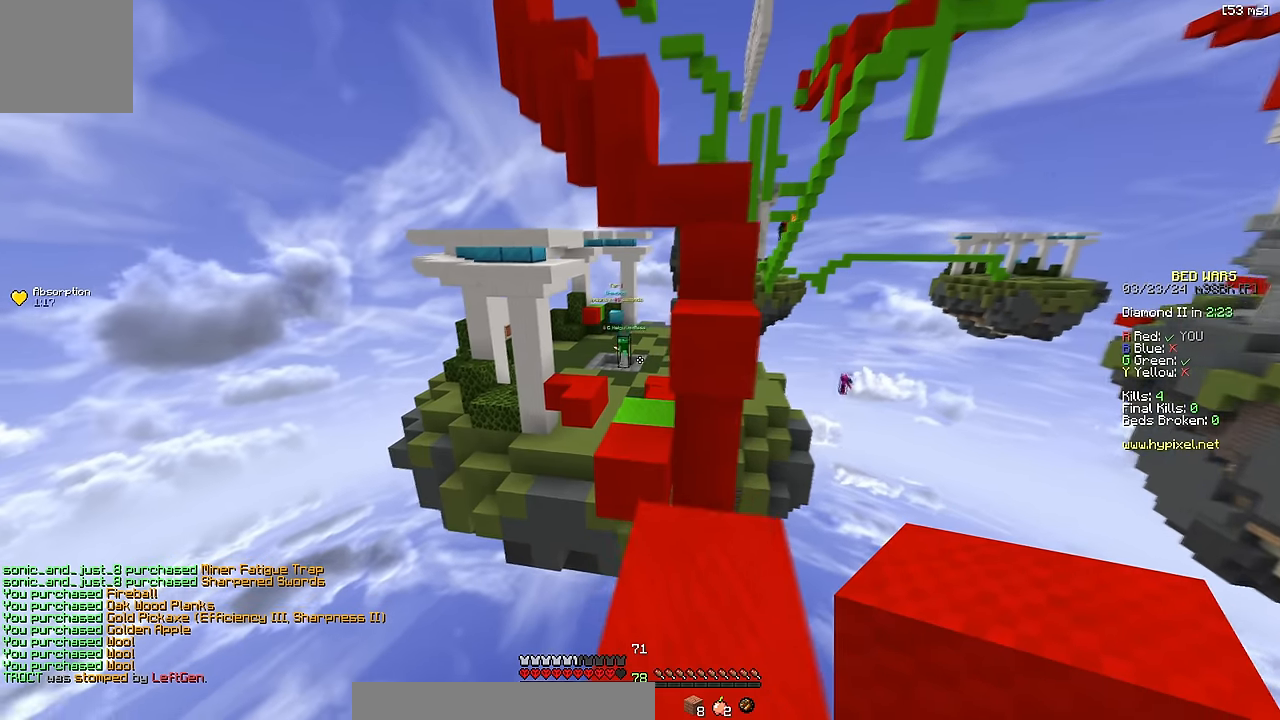
{"keys": ["w"], "events": [[233, "space", "down"], [500, "space", "up"]]}
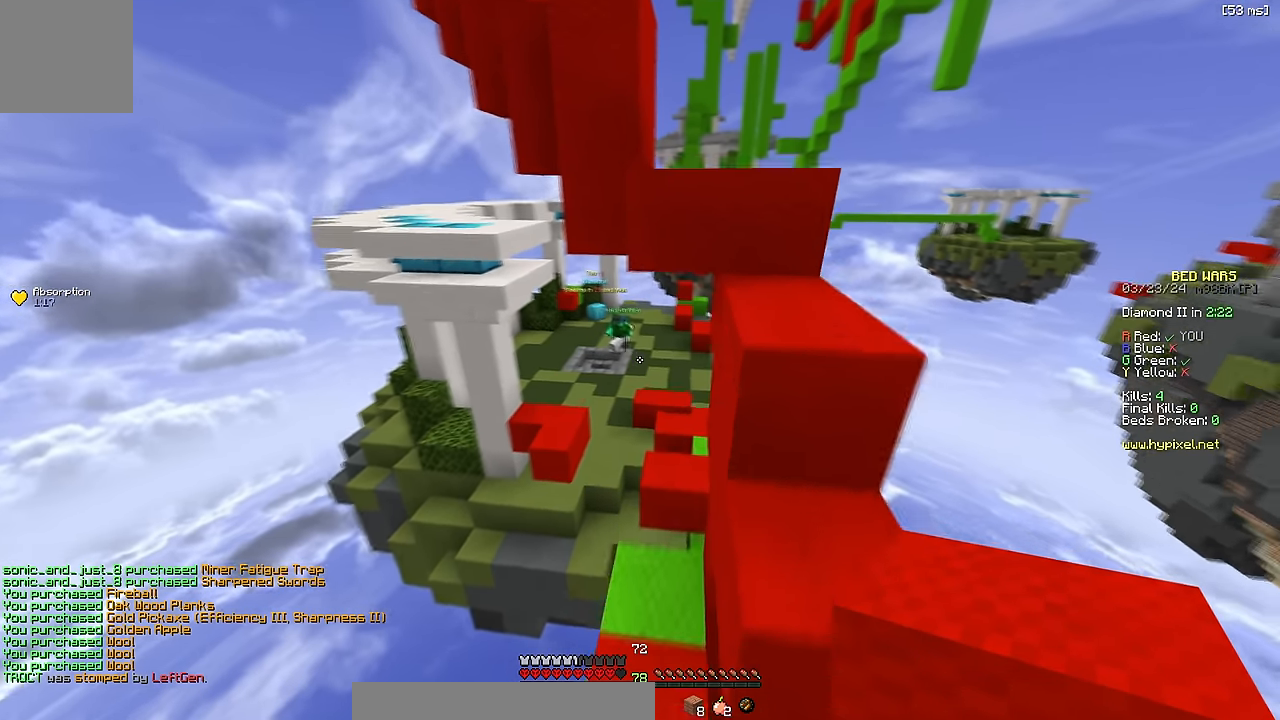
{"keys": ["w"], "events": []}
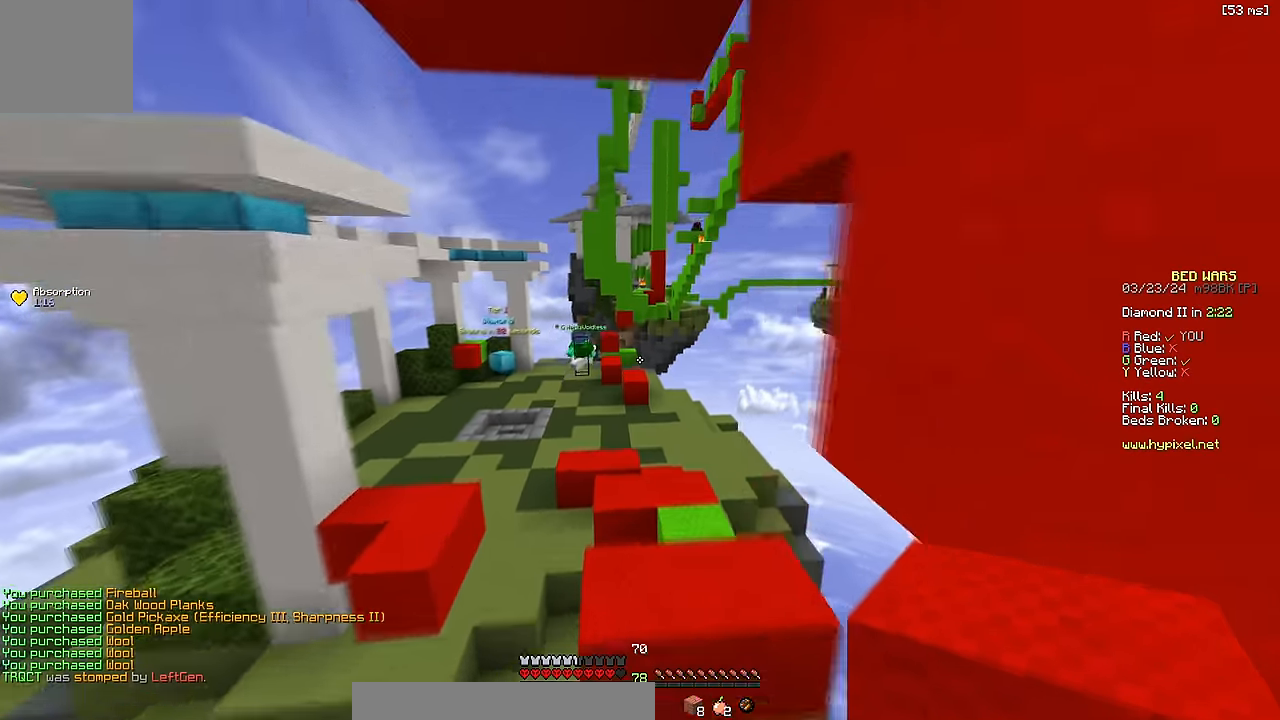
{"keys": ["w"], "events": [[17, "space", "down"], [233, "d", "down"], [300, "space", "up"], [417, "d", "up"]]}
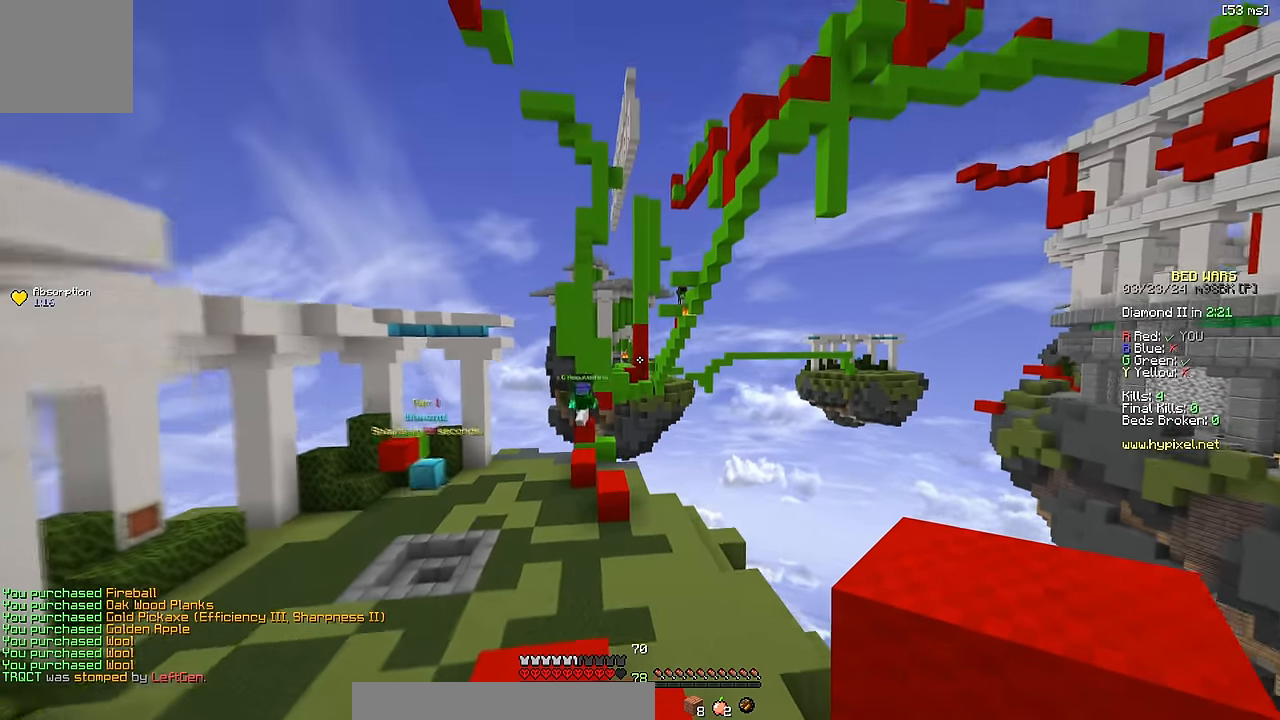
{"keys": ["w"], "events": [[67, "space", "down"], [417, "space", "up"]]}
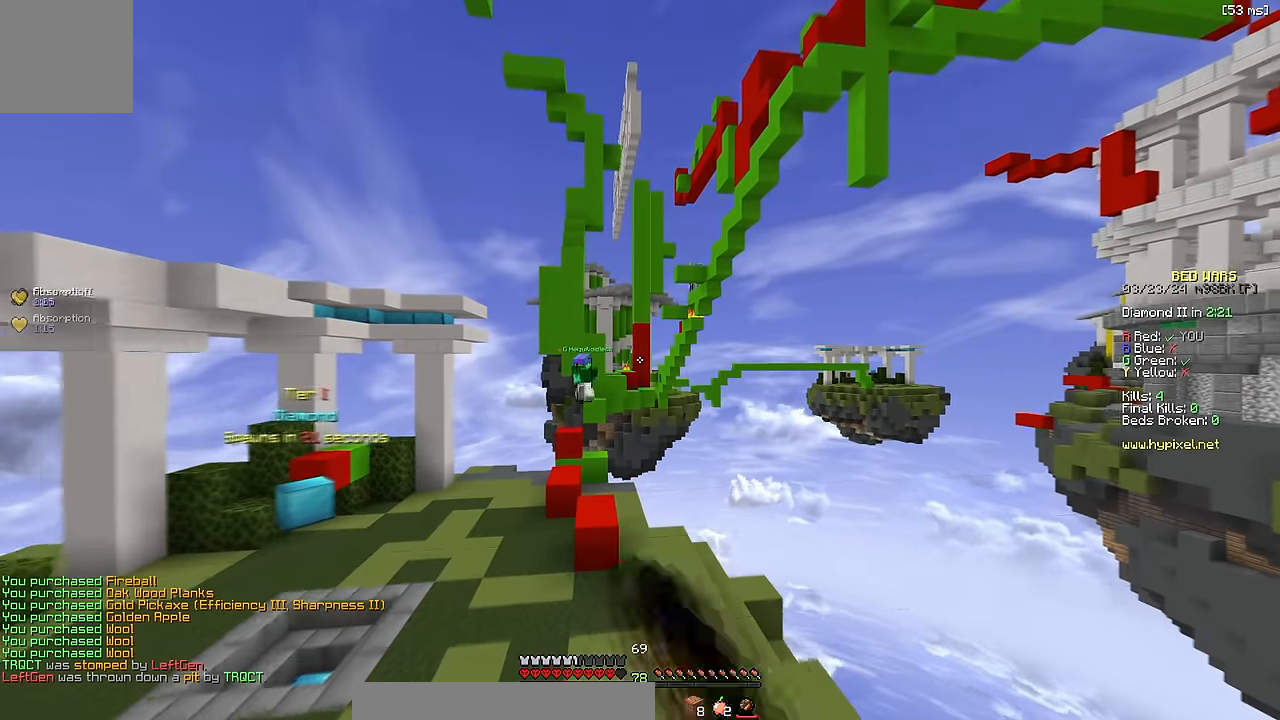
{"keys": ["a", "space", "w"], "events": [[150, "space", "down"], [167, "a", "down"], [367, "a", "up"], [450, "a", "down"]]}
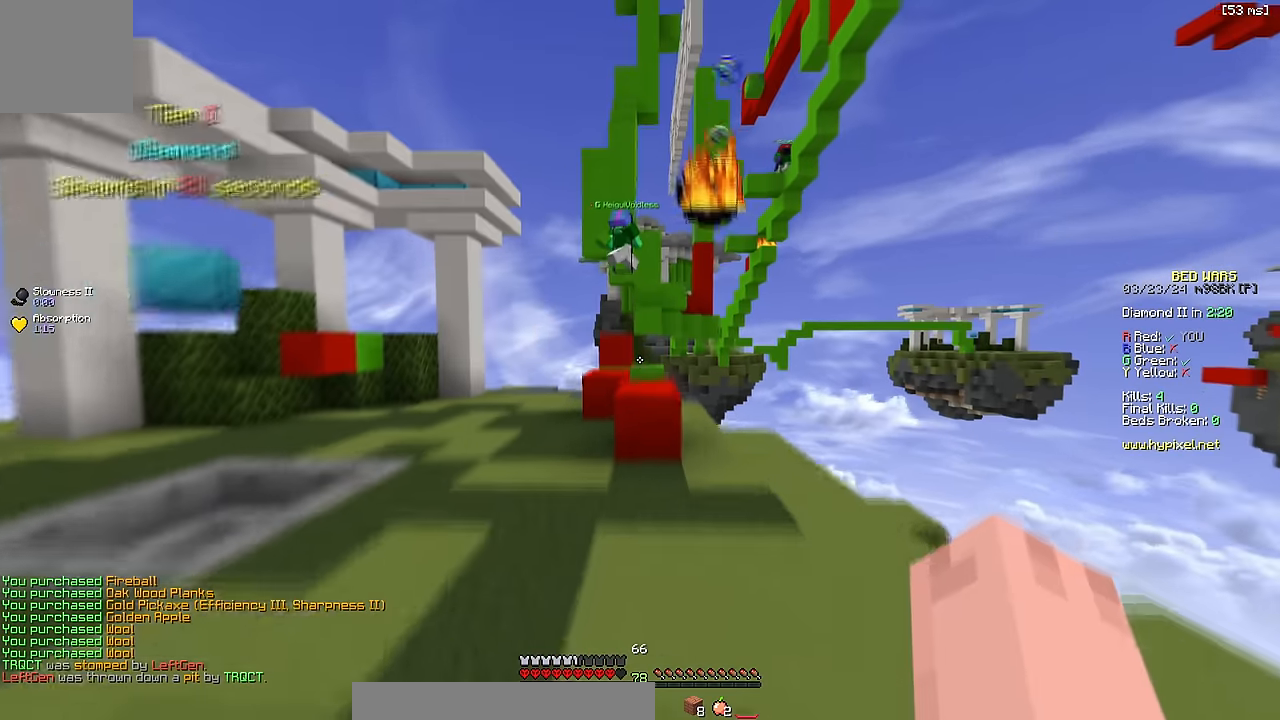
{"keys": ["d", "w"], "events": [[150, "a", "up"], [150, "space", "up"], [450, "w", "up"], [467, "d", "down"], [483, "w", "down"]]}
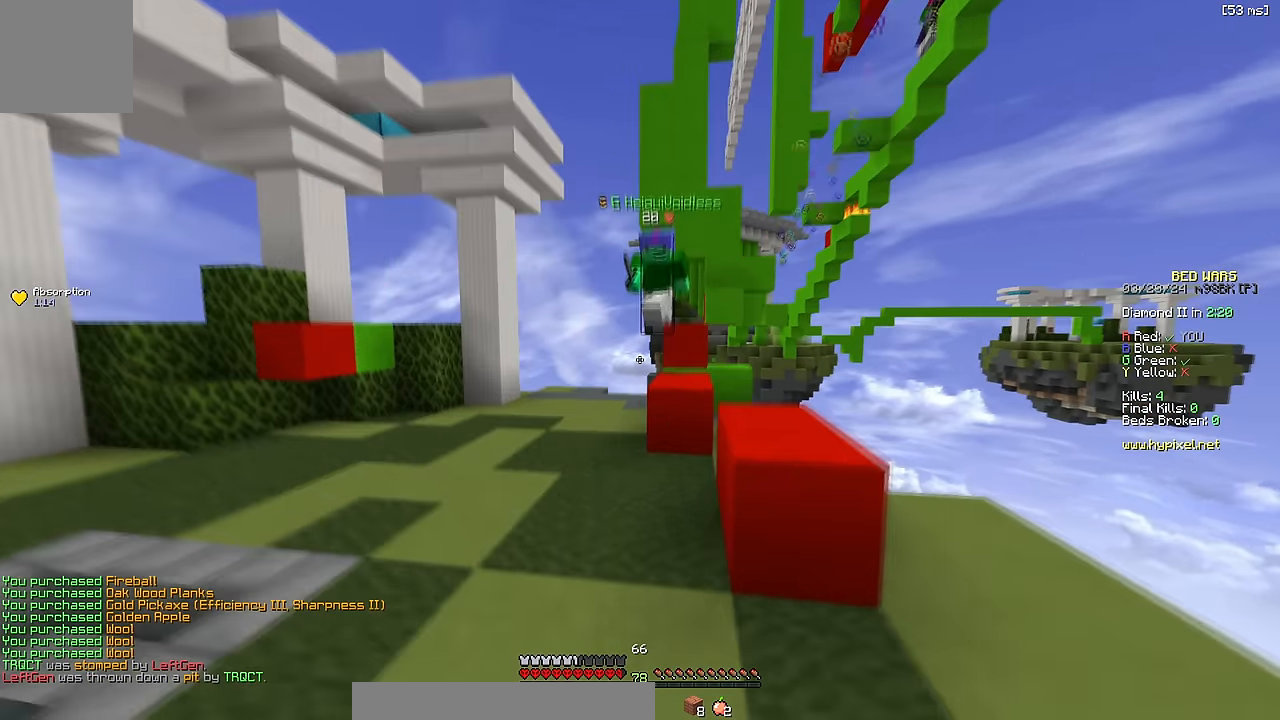
{"keys": ["a", "w"], "events": [[33, "d", "up"], [333, "d", "down"], [450, "a", "down"], [467, "d", "up"]]}
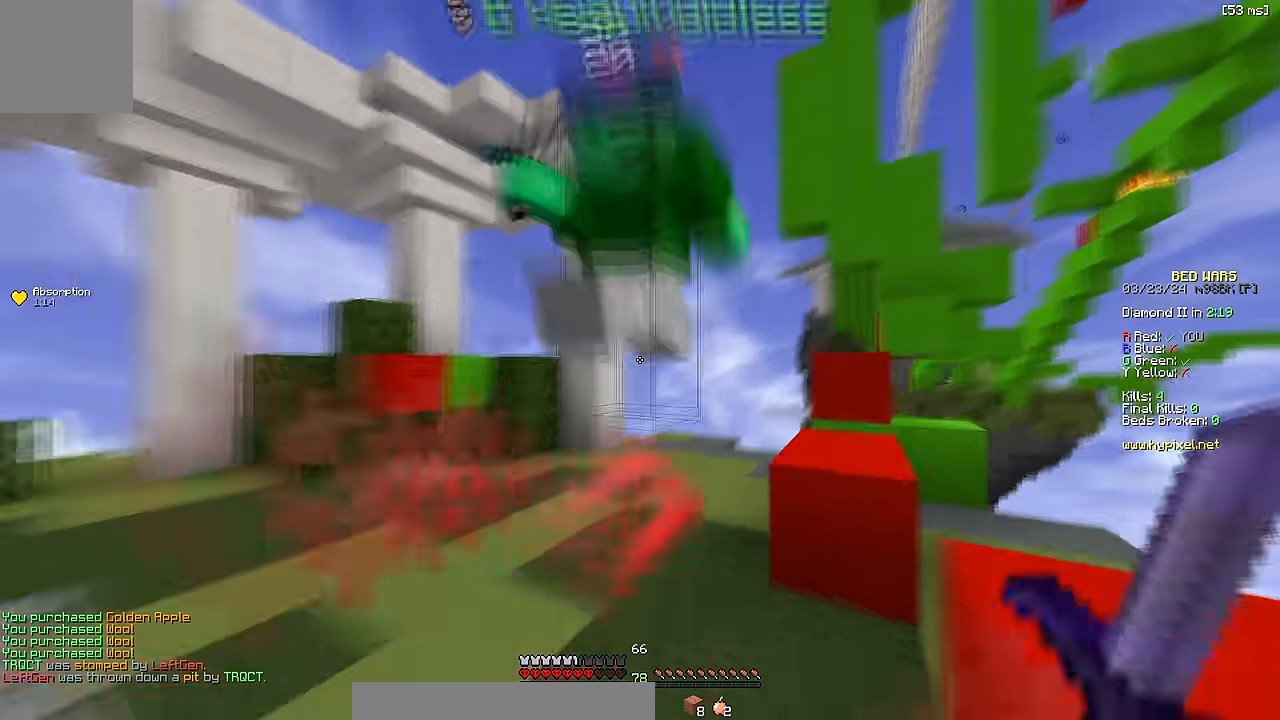
{"keys": ["w"], "events": [[217, "a", "up"], [250, "w", "up"], [283, "w", "down"]]}
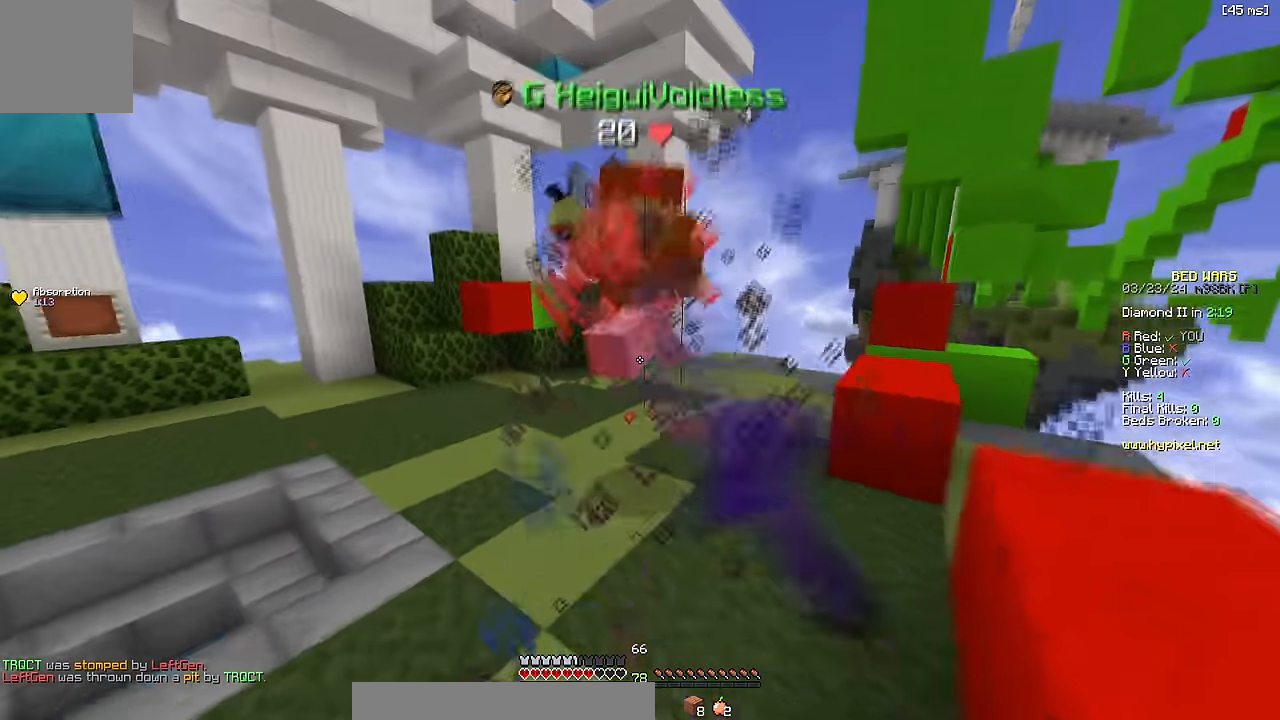
{"keys": ["w"], "events": [[217, "space", "down"], [417, "space", "up"]]}
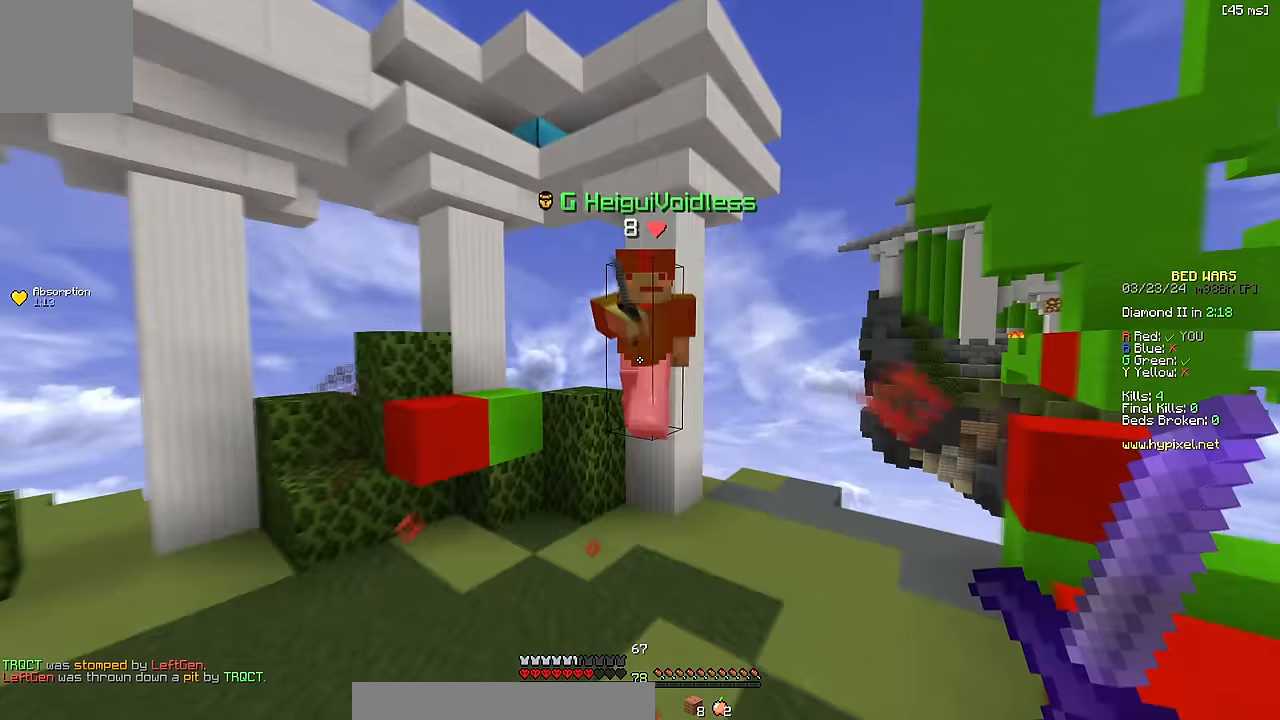
{"keys": ["a", "w"], "events": [[83, "d", "down"], [200, "d", "up"], [417, "a", "down"]]}